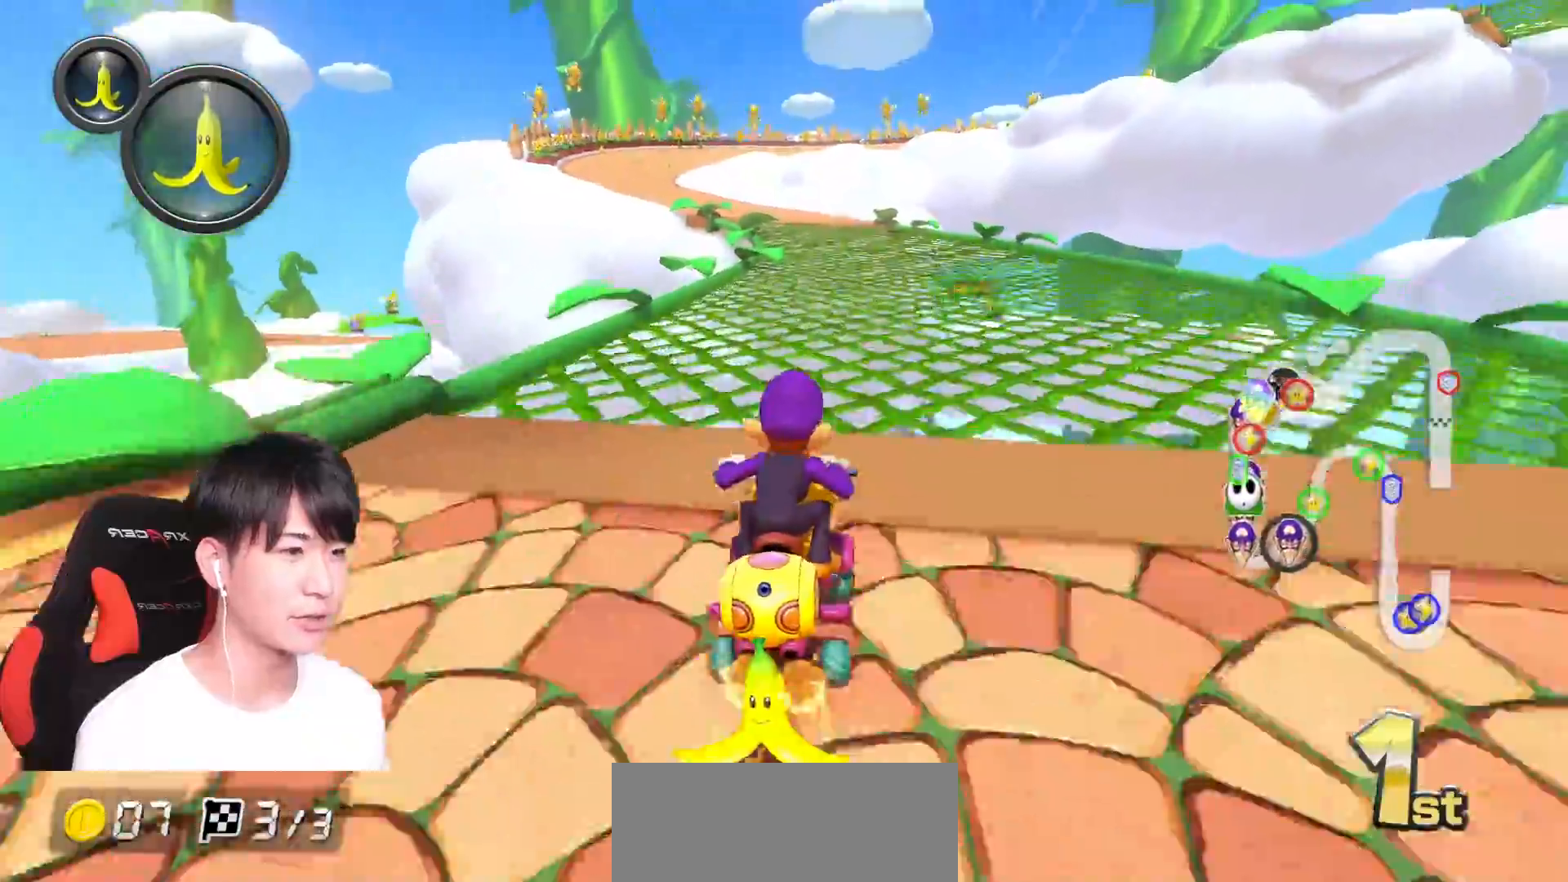
Gameplay with a controller (Nintendo layout); each line is a JSON object with the inputs held at the frame after it. "events" lists button and stick changes between this image and that frame as [ms after this image, input, new state], when the widget could be followed in between. Not read: DPAD_DOWN DPAD_LEFT DPAD_RIGHT DPAD_UP HOME L2 L3 R2 R3 SELECT.
{"buttons": ["A", "L1", "R1"], "left_stick": "up-left", "right_stick": "center", "events": []}
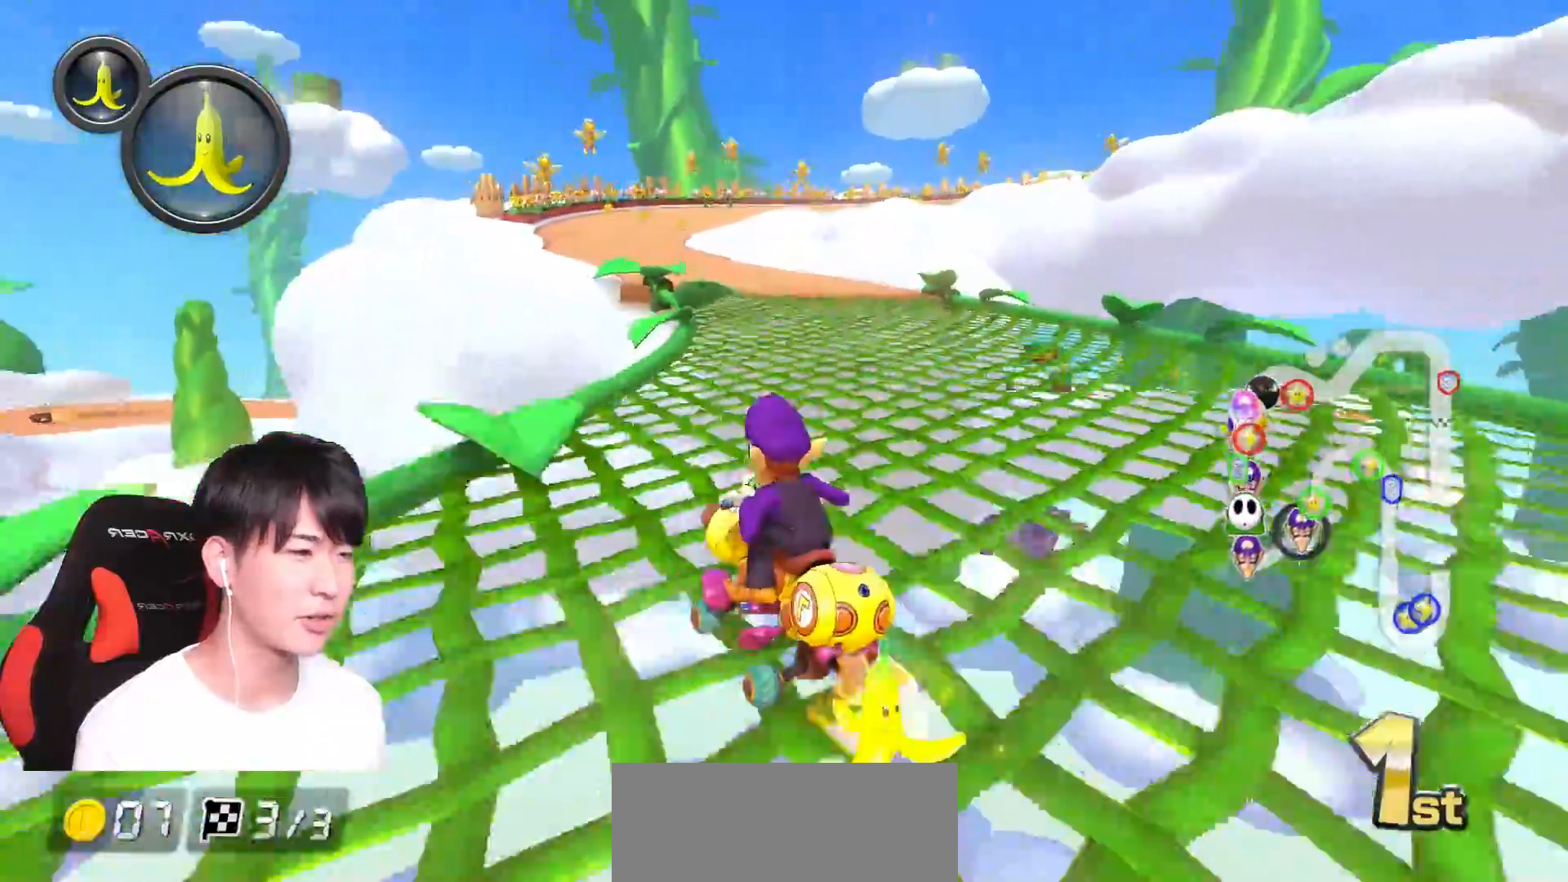
{"buttons": ["A", "B", "L1", "R1"], "left_stick": "right", "right_stick": "center", "events": [[367, "left_stick", "right"], [400, "B", "down"], [400, "R1", "up"], [450, "R1", "down"]]}
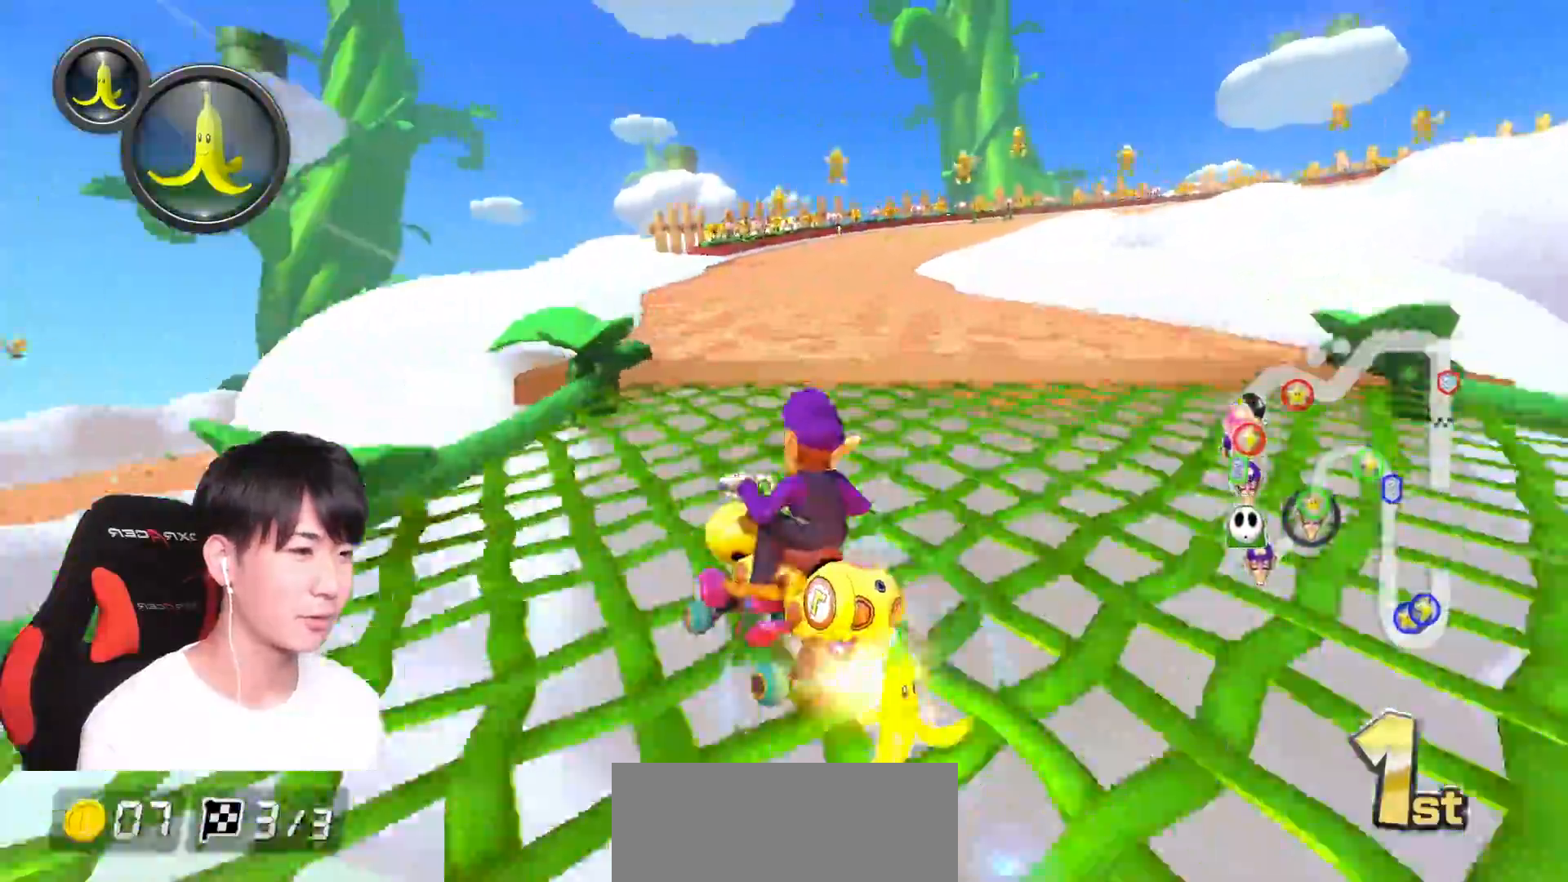
{"buttons": ["A", "L1", "R1"], "left_stick": "right", "right_stick": "center", "events": [[84, "B", "up"], [101, "R1", "up"], [284, "R1", "down"]]}
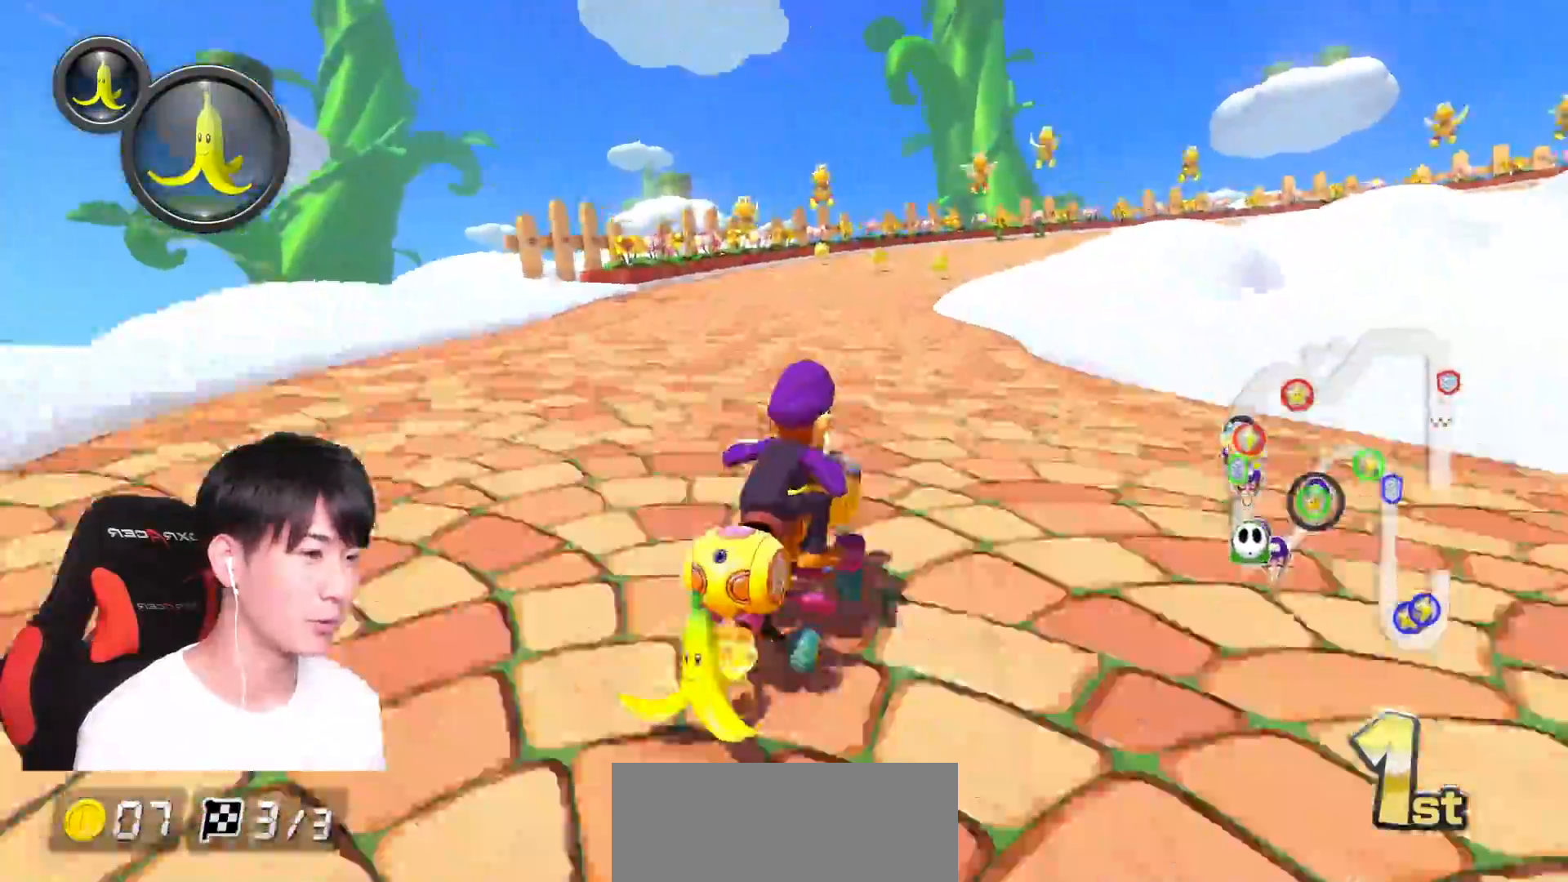
{"buttons": ["A", "L1", "R1"], "left_stick": "up-right", "right_stick": "center", "events": [[17, "X", "down"], [67, "left_stick", "up-right"], [317, "X", "up"]]}